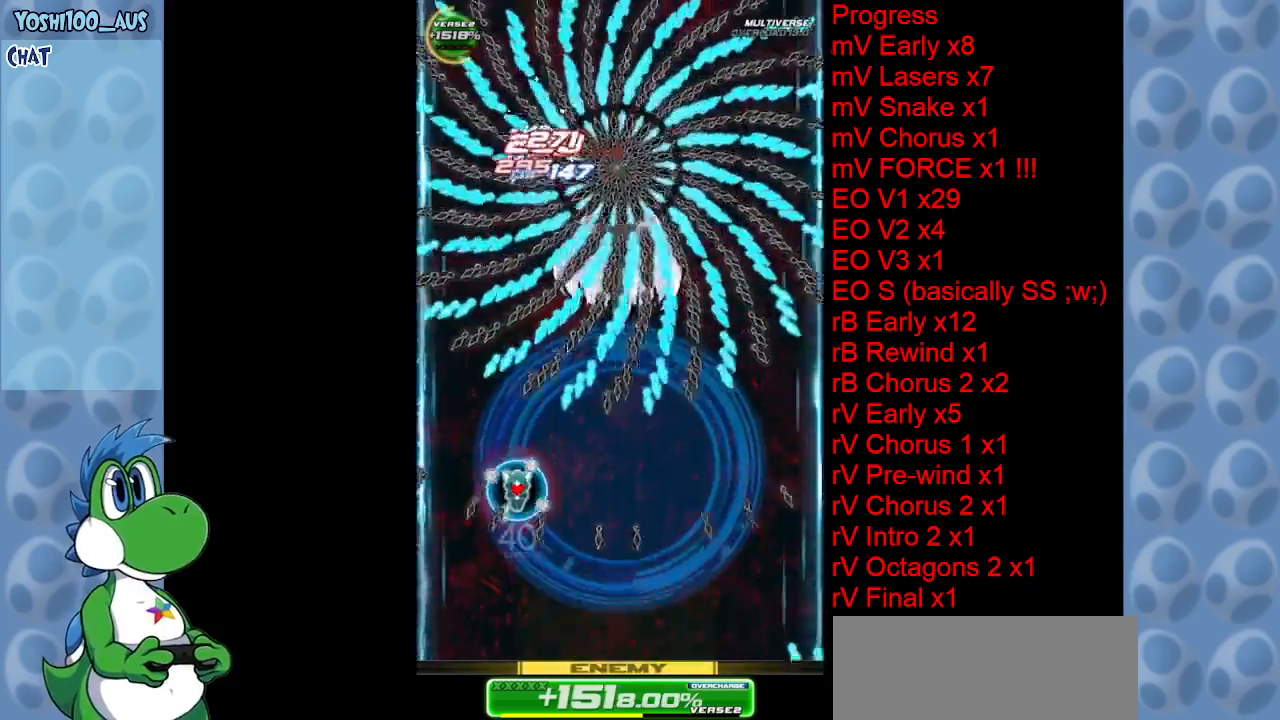
Gameplay with keyboard; each line is a JSON object with the keys held at the frame after it. "events" lists presses ("down") and releases ("up") of "c", "down", "left", "right", "up", "x" and "z" between this image and that frame as [ms after this image, input, new state], when the widget could be followed in between. No other keys are recorded. Mouse input is not recorded.
{"keys": ["c", "right"], "events": [[100, "right", "down"], [150, "x", "down"], [284, "x", "up"], [467, "c", "down"]]}
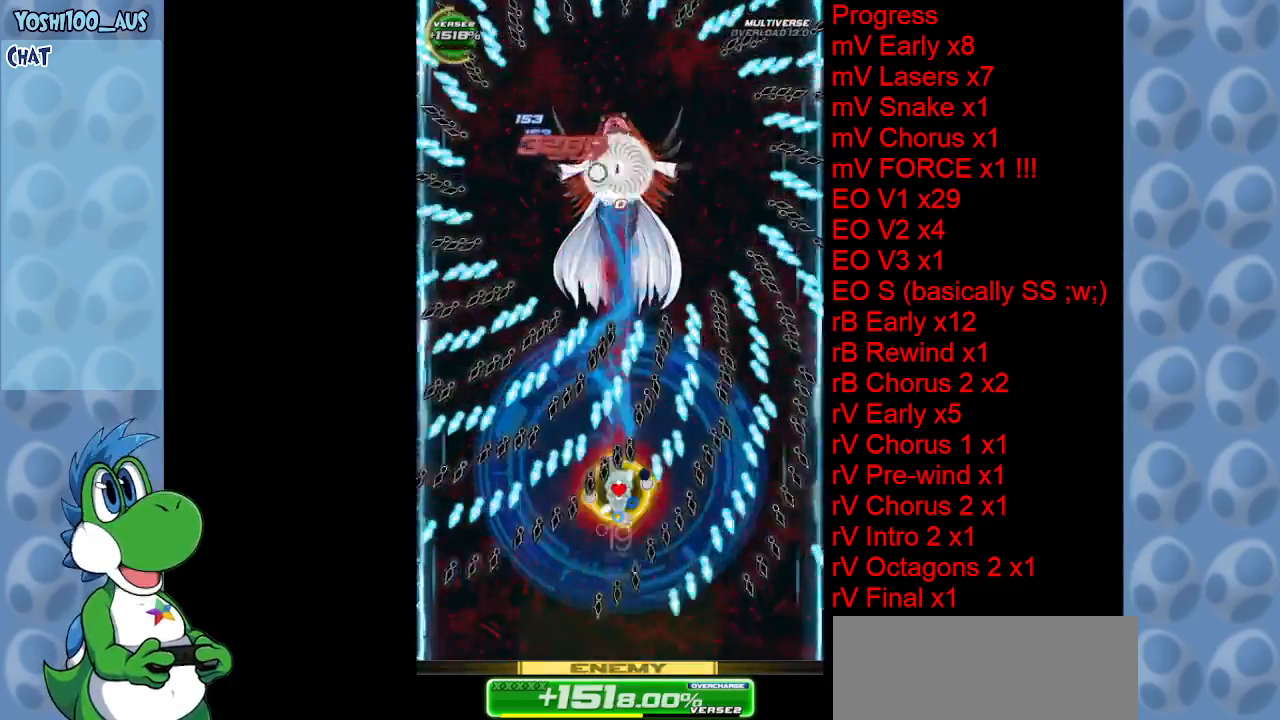
{"keys": ["down", "left"], "events": [[117, "c", "up"], [167, "up", "down"], [200, "right", "up"], [250, "left", "down"], [250, "up", "up"], [300, "z", "down"], [400, "down", "down"], [434, "z", "up"]]}
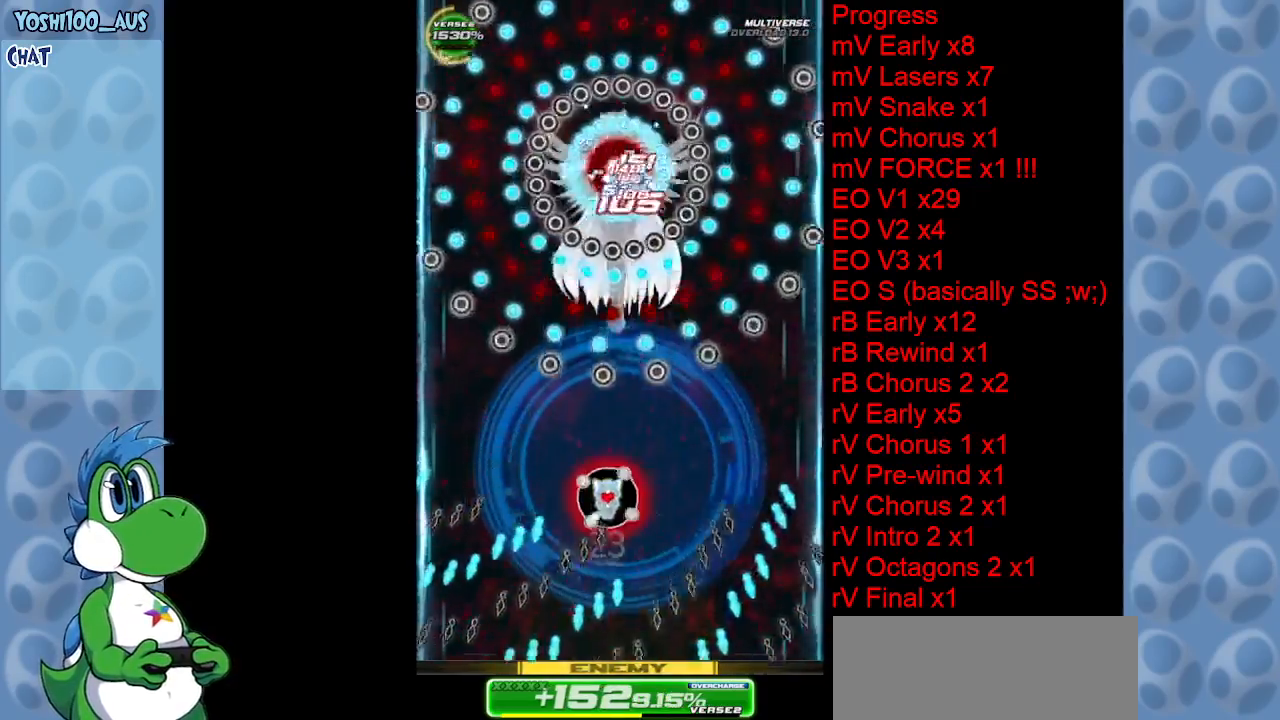
{"keys": ["down", "right", "z"], "events": [[34, "left", "up"], [117, "z", "down"], [217, "right", "down"], [267, "z", "up"], [500, "z", "down"]]}
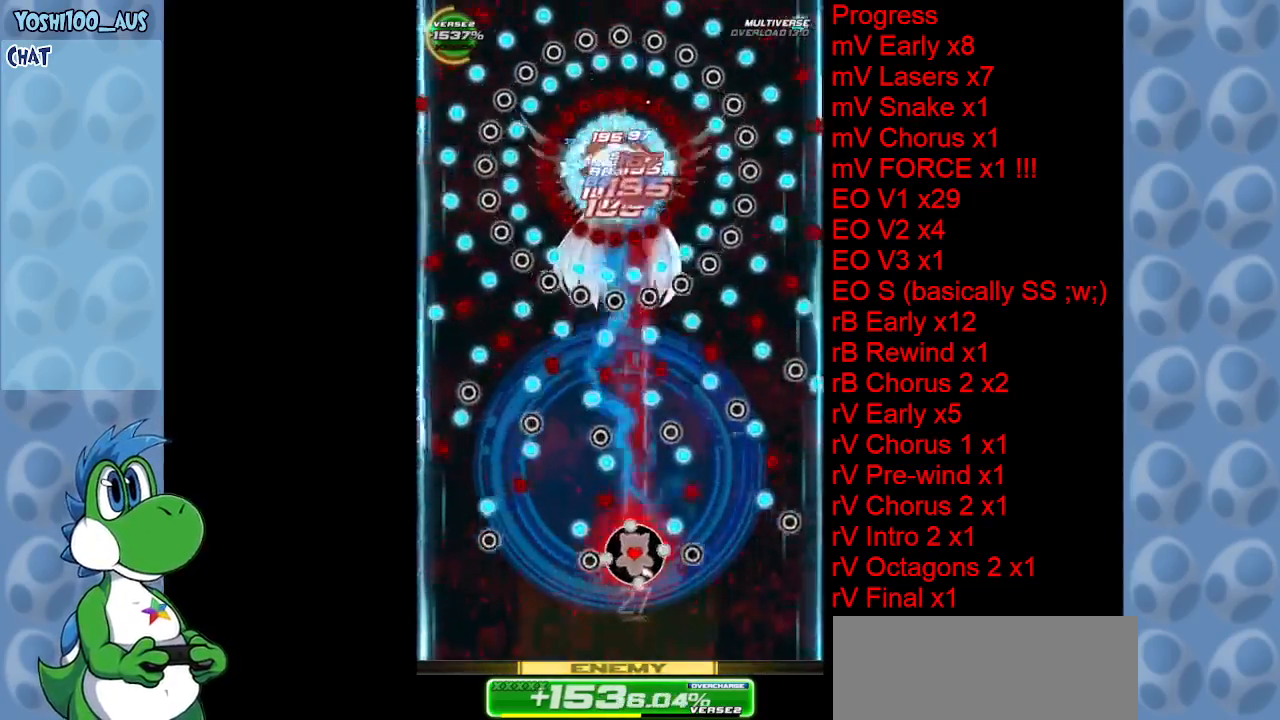
{"keys": [], "events": [[50, "down", "up"], [50, "right", "up"], [134, "z", "up"], [317, "z", "down"], [467, "z", "up"]]}
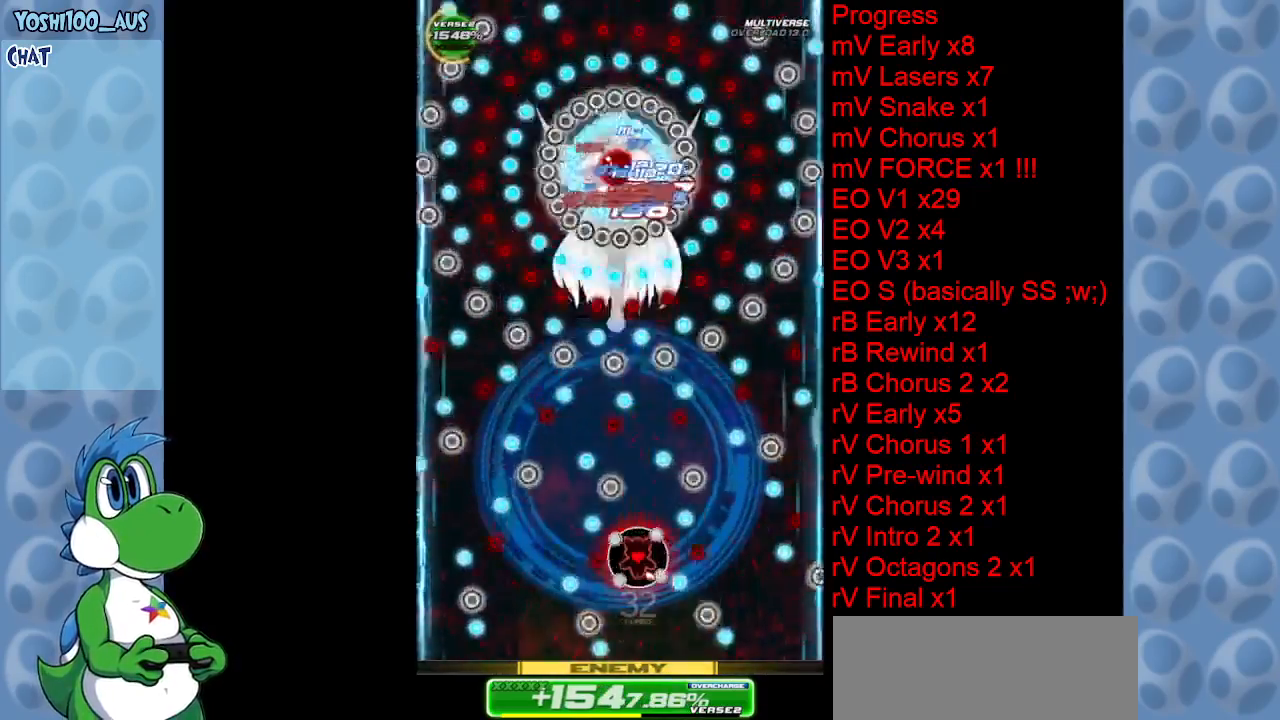
{"keys": ["z"], "events": [[167, "right", "down"], [167, "z", "down"], [267, "right", "up"], [300, "z", "up"], [484, "z", "down"]]}
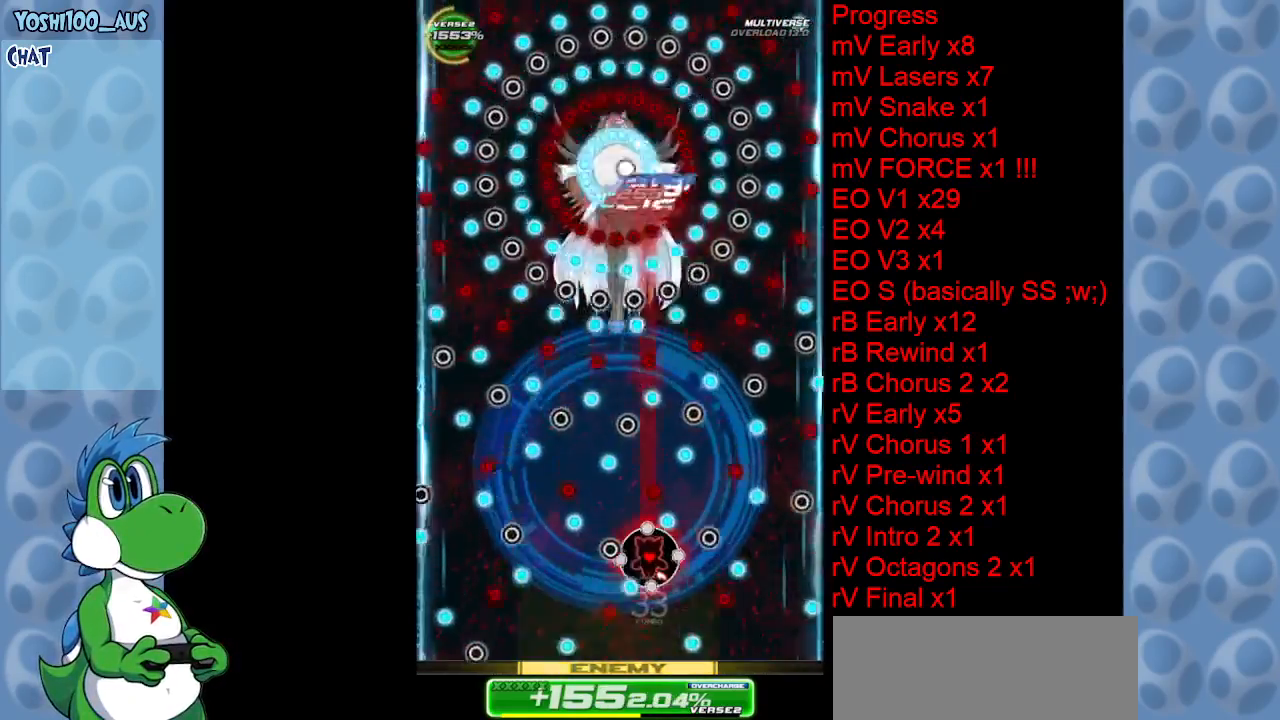
{"keys": [], "events": [[34, "left", "down"], [134, "z", "up"], [317, "z", "down"], [367, "left", "up"], [367, "right", "down"], [450, "right", "up"], [450, "z", "up"]]}
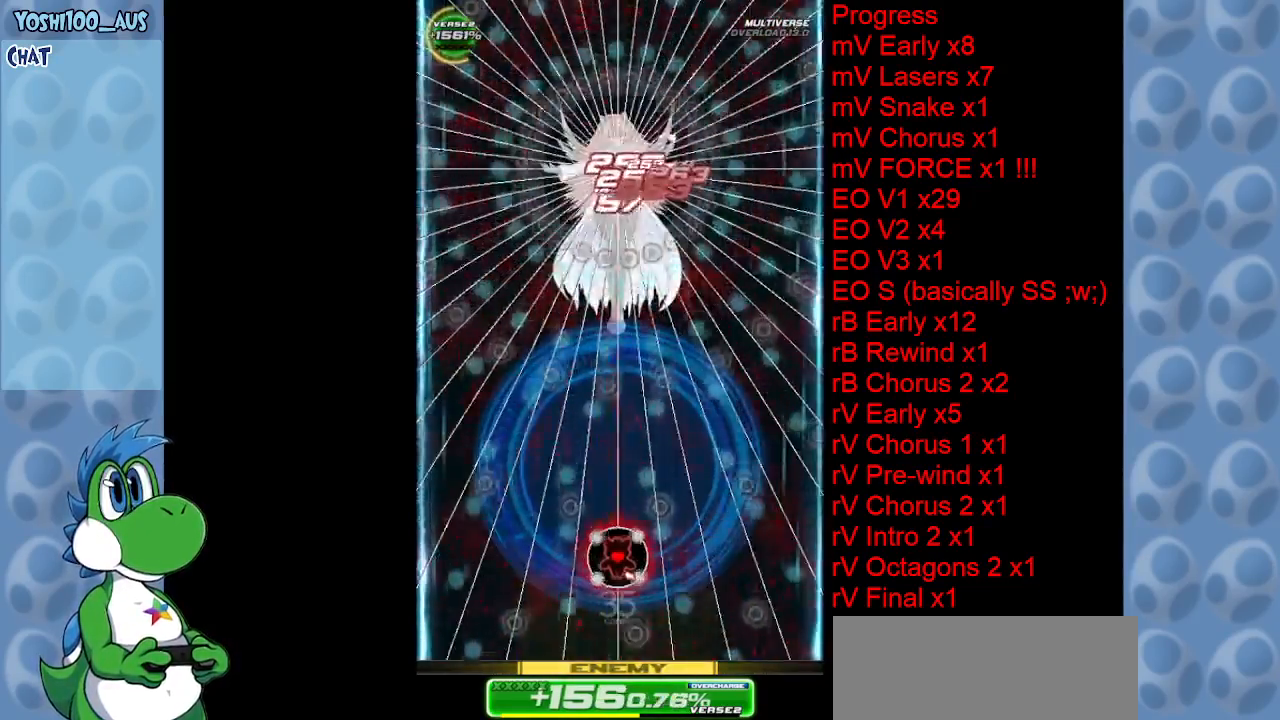
{"keys": ["right"], "events": [[184, "z", "down"], [284, "z", "up"], [467, "right", "down"]]}
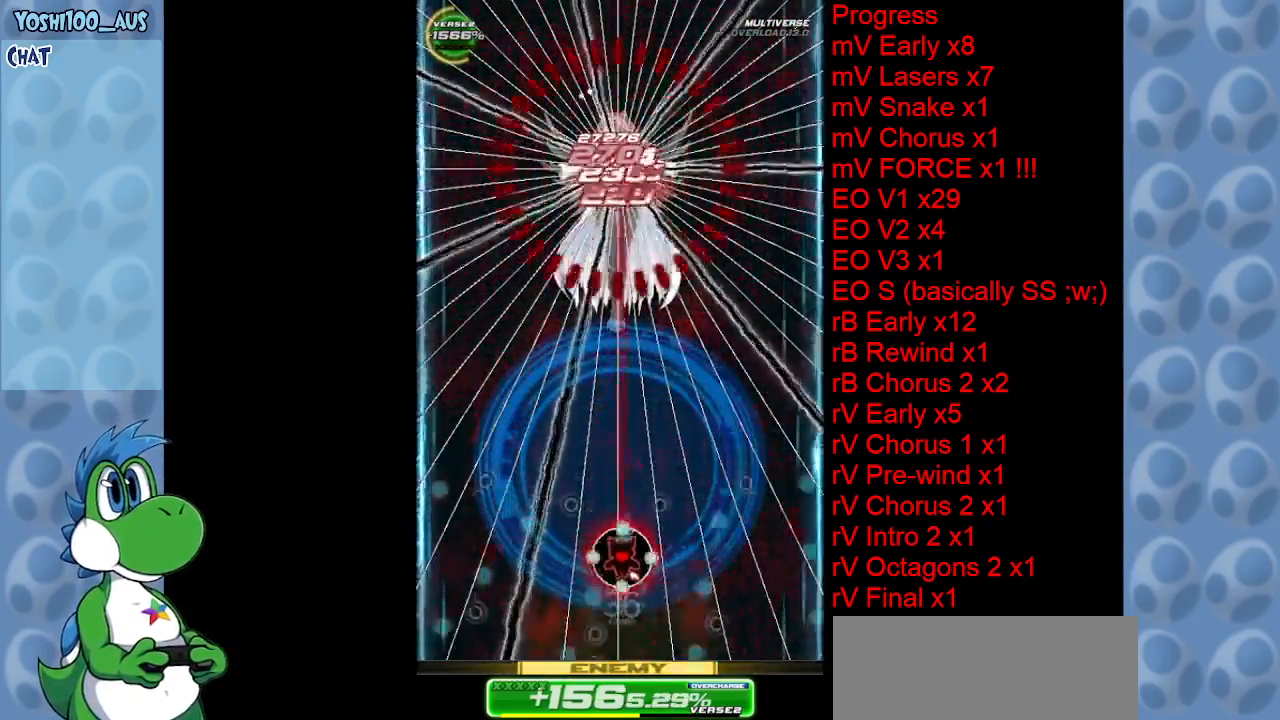
{"keys": ["down"], "events": [[17, "z", "down"], [117, "right", "up"], [150, "z", "up"], [334, "z", "down"], [384, "down", "down"], [484, "z", "up"]]}
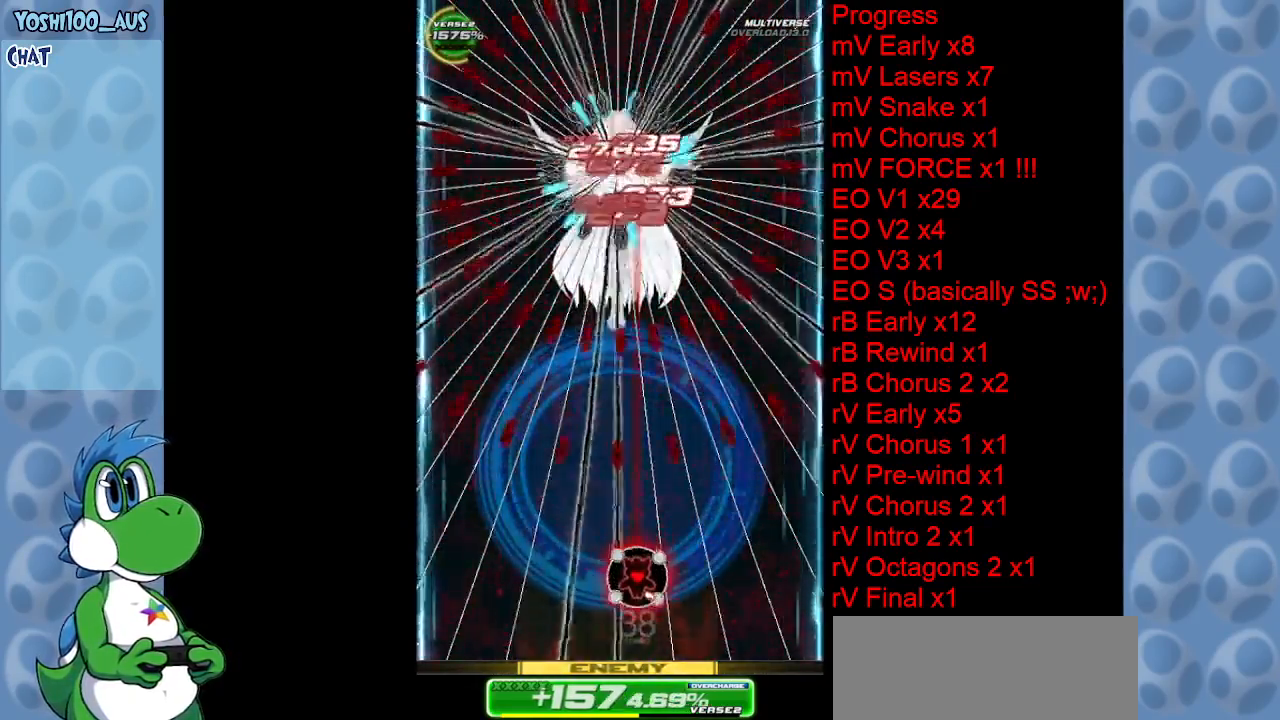
{"keys": [], "events": [[34, "down", "up"], [184, "z", "down"], [317, "z", "up"]]}
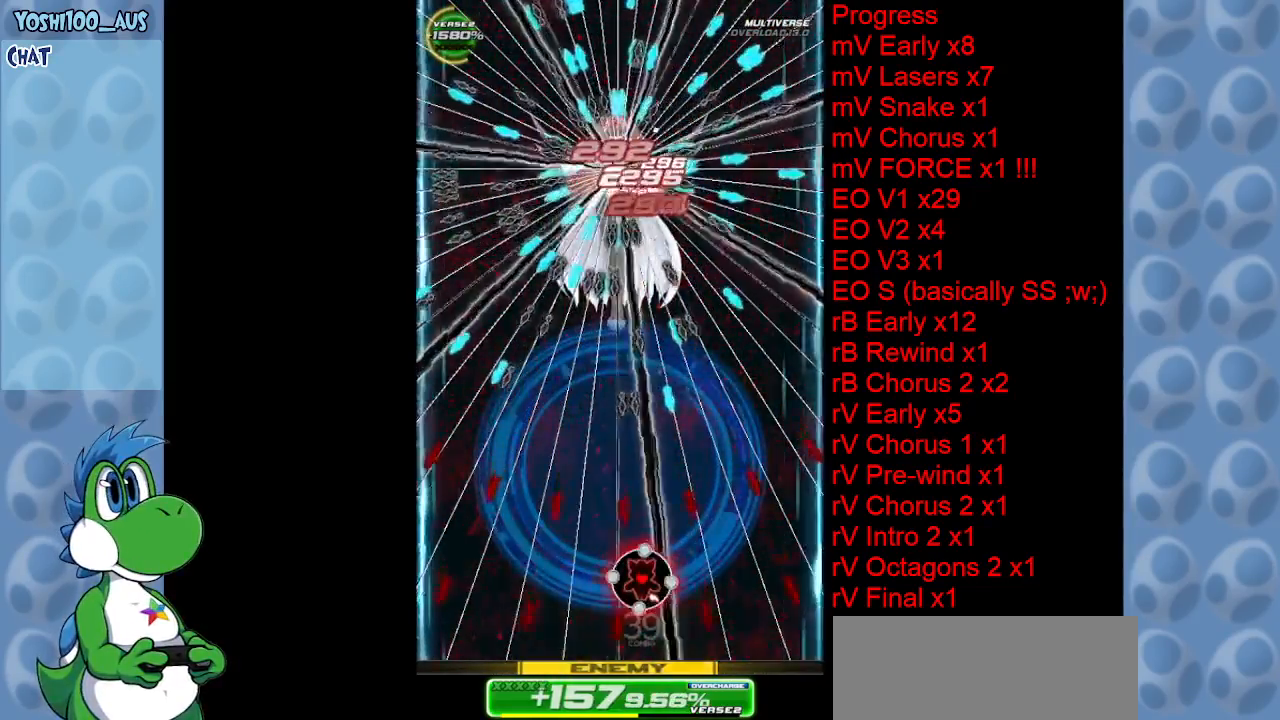
{"keys": ["left"], "events": [[50, "z", "down"], [150, "z", "up"], [234, "left", "down"], [334, "z", "down"], [467, "z", "up"]]}
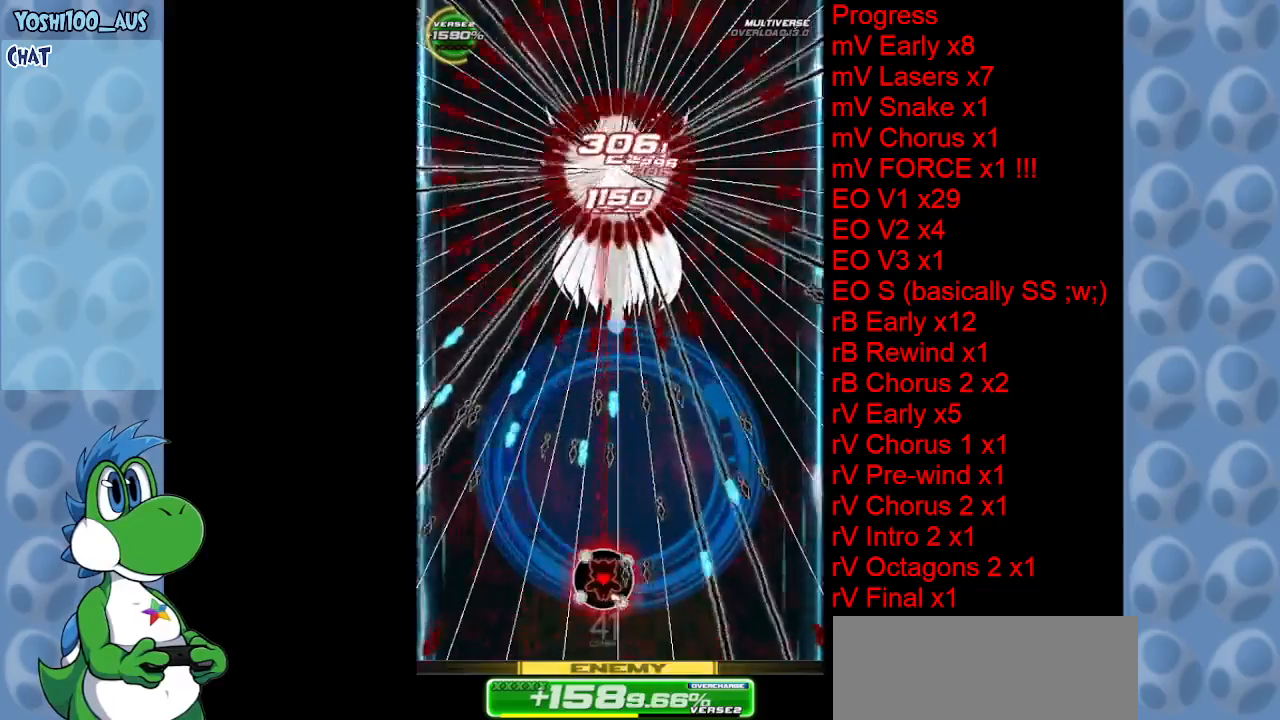
{"keys": [], "events": [[67, "left", "up"], [150, "down", "down"], [150, "right", "down"], [200, "z", "down"], [300, "z", "up"], [350, "down", "up"], [434, "right", "up"]]}
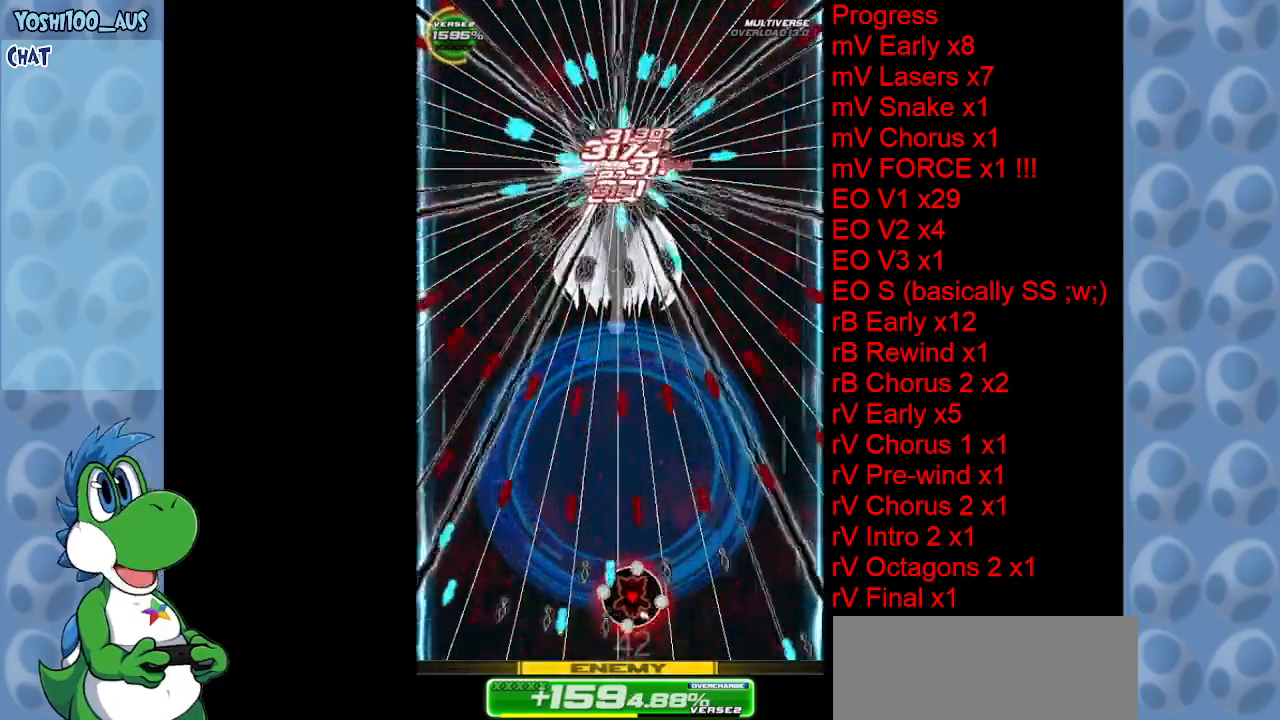
{"keys": [], "events": [[34, "left", "down"], [34, "z", "down"], [84, "up", "down"], [134, "left", "up"], [167, "up", "up"], [167, "z", "up"], [317, "right", "down"], [400, "z", "down"], [500, "right", "up"], [500, "z", "up"]]}
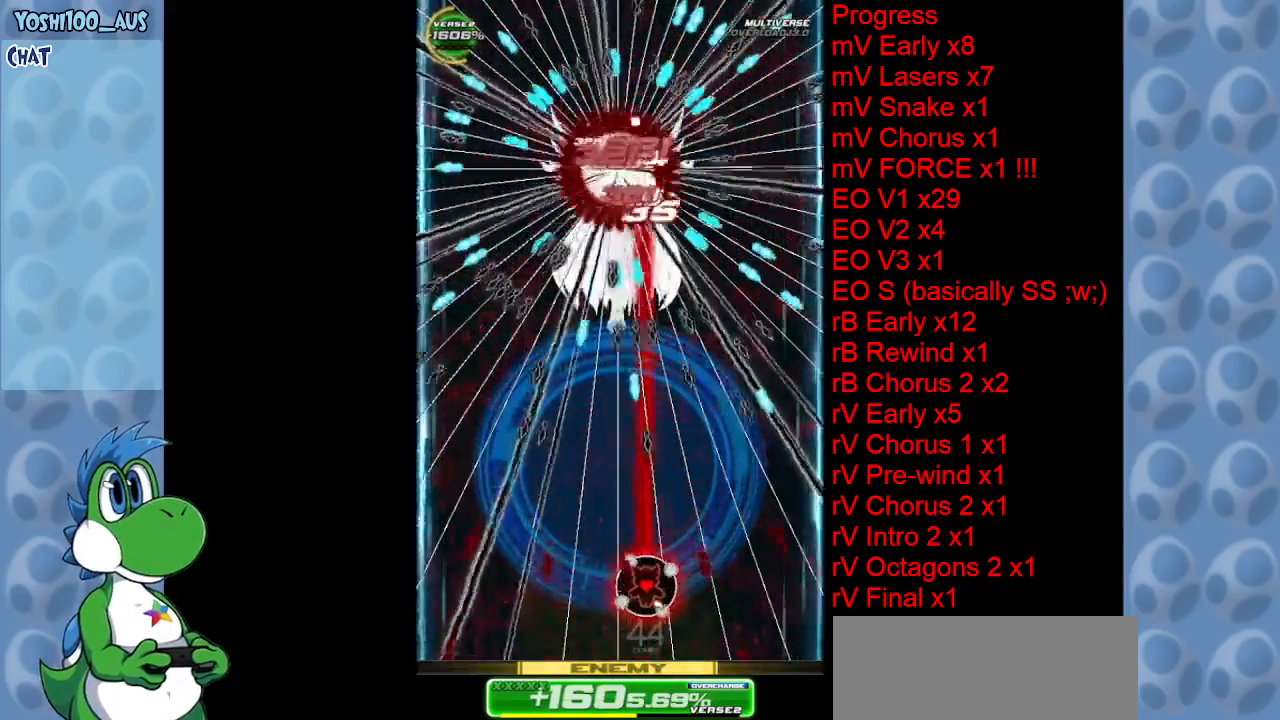
{"keys": [], "events": [[150, "left", "down"], [250, "left", "up"], [250, "z", "down"], [334, "z", "up"]]}
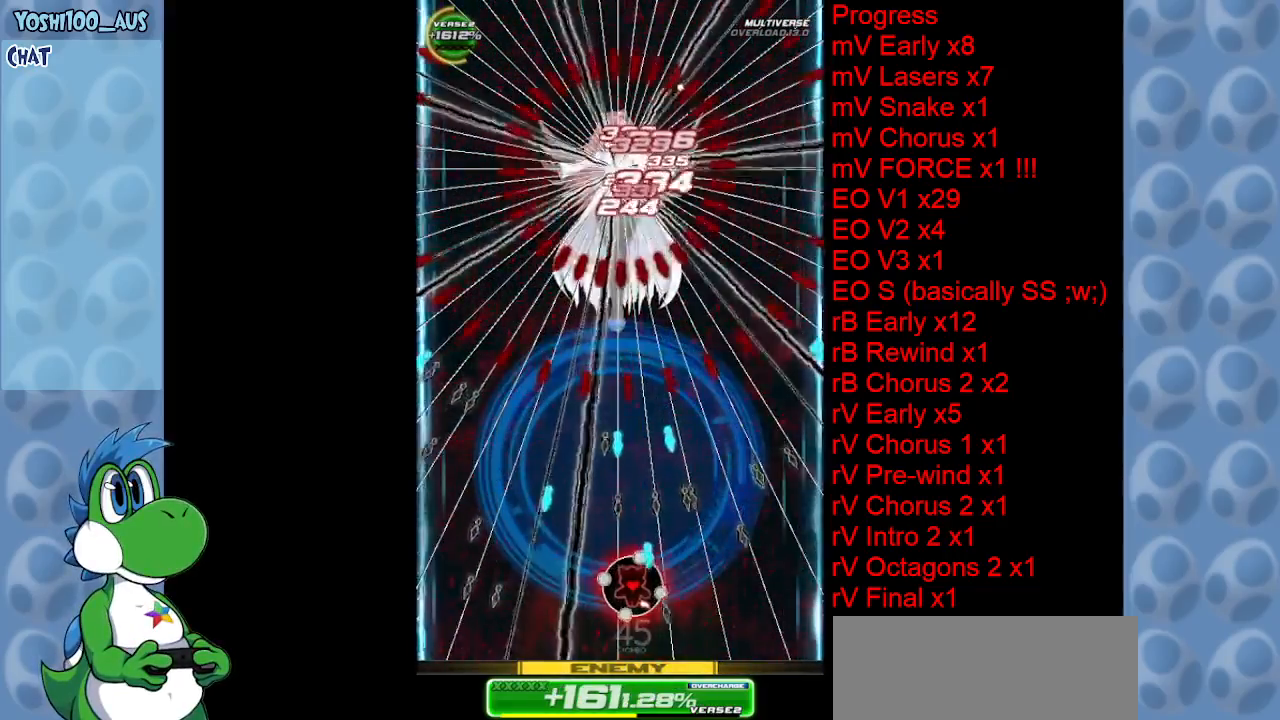
{"keys": [], "events": [[17, "right", "down"], [67, "right", "up"], [67, "z", "down"], [167, "z", "up"], [350, "right", "down"], [400, "z", "down"], [450, "right", "up"], [484, "z", "up"]]}
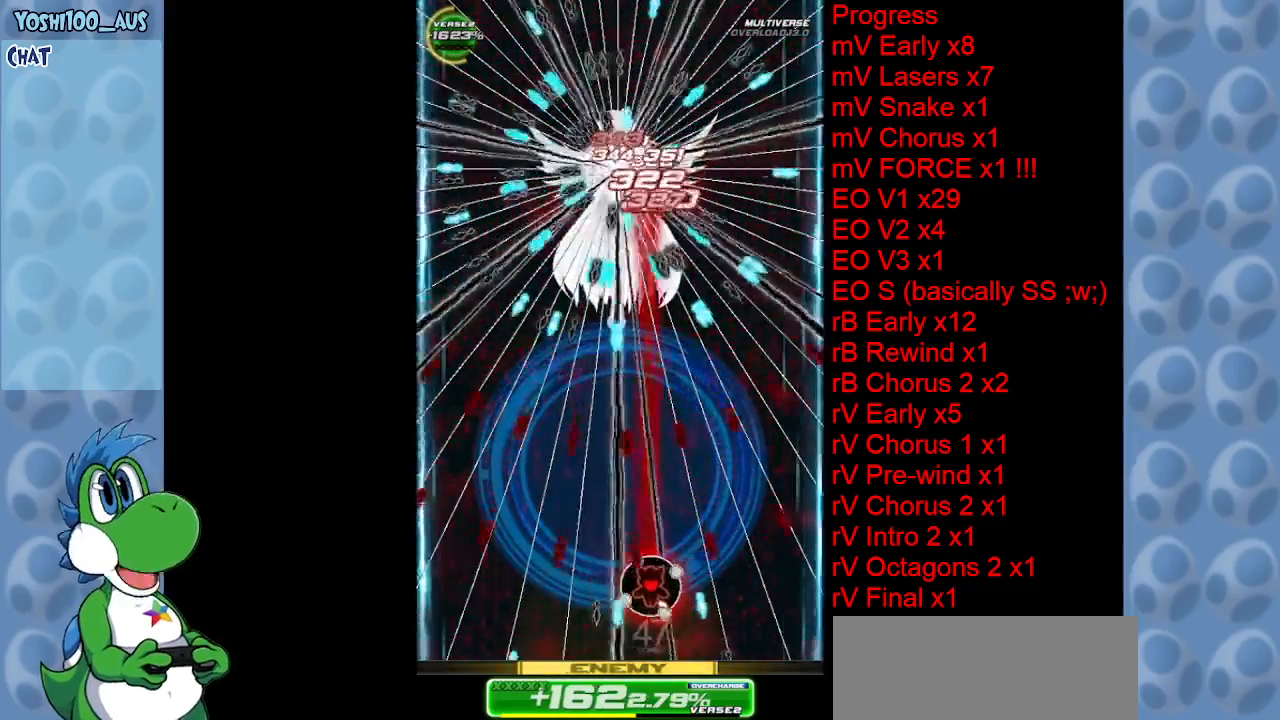
{"keys": [], "events": [[267, "z", "down"], [367, "z", "up"]]}
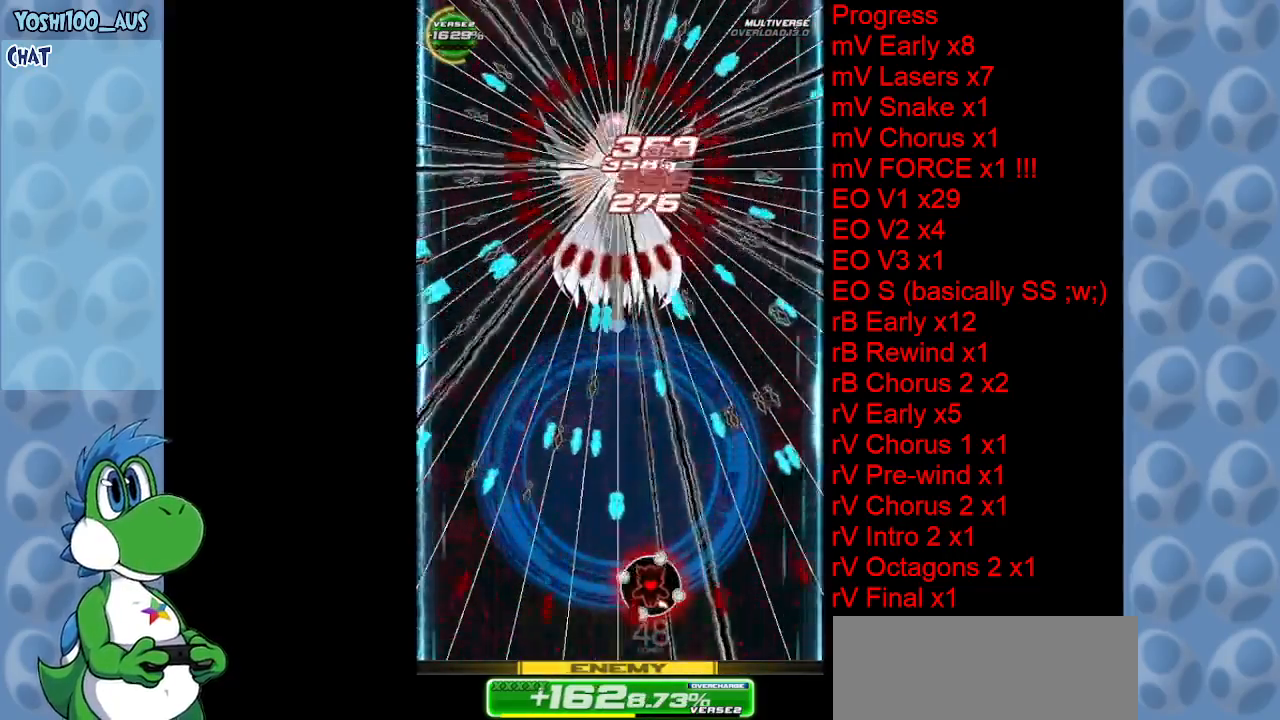
{"keys": ["z"], "events": [[50, "z", "down"], [184, "z", "up"], [234, "left", "down"], [367, "z", "down"], [467, "left", "up"]]}
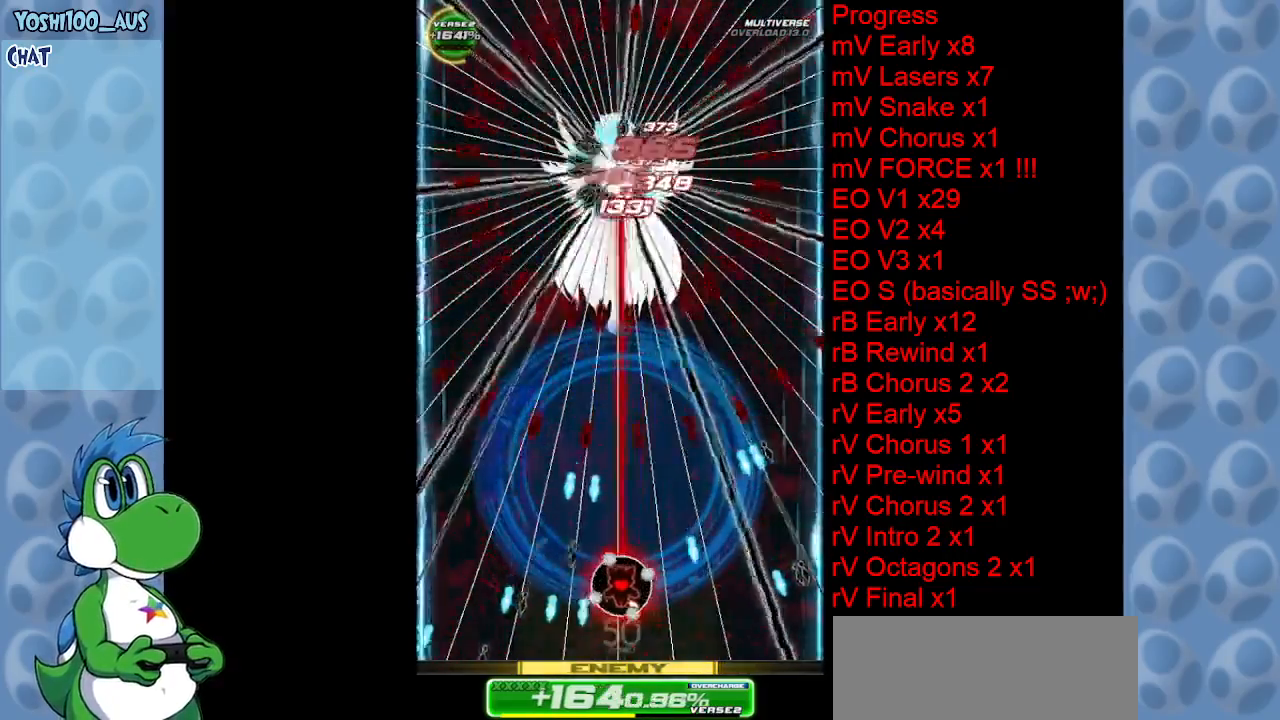
{"keys": [], "events": [[17, "z", "up"], [200, "left", "down"], [267, "z", "down"], [300, "left", "up"], [350, "z", "up"]]}
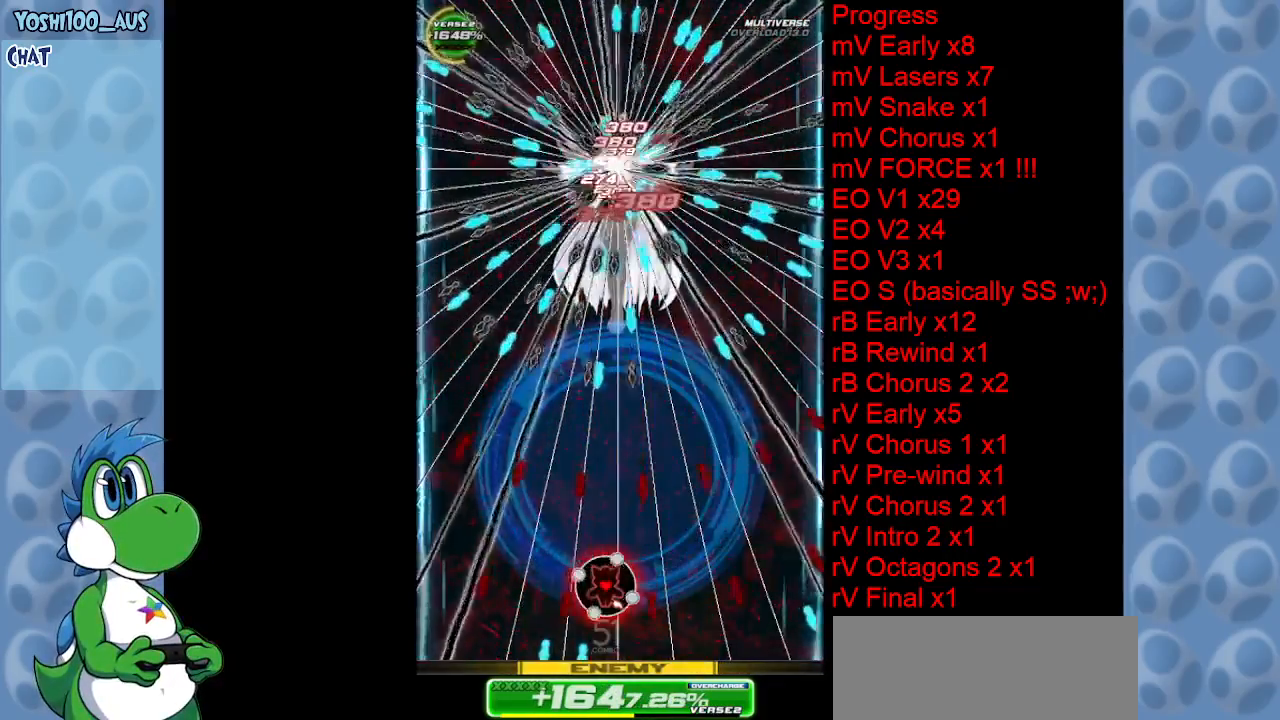
{"keys": [], "events": [[84, "z", "down"], [167, "z", "up"], [317, "left", "down"], [367, "left", "up"], [417, "z", "down"], [467, "z", "up"]]}
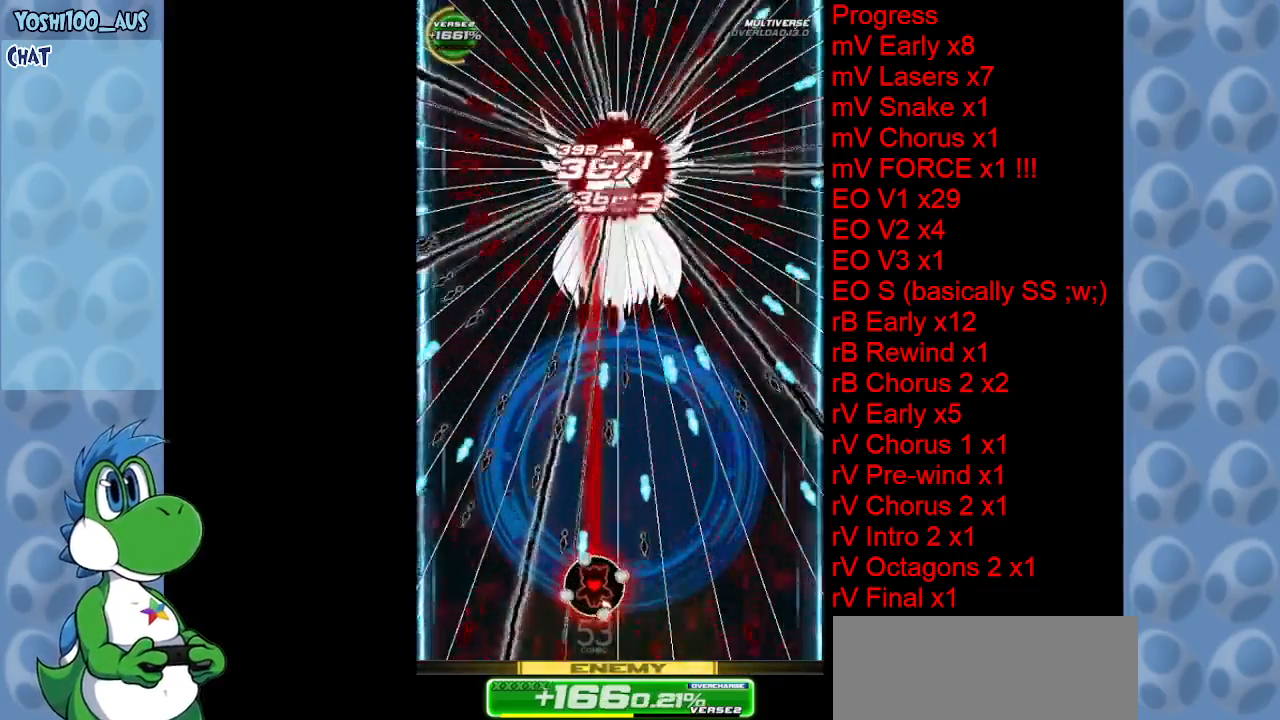
{"keys": [], "events": [[284, "left", "down"], [284, "z", "down"], [334, "left", "up"], [334, "z", "up"]]}
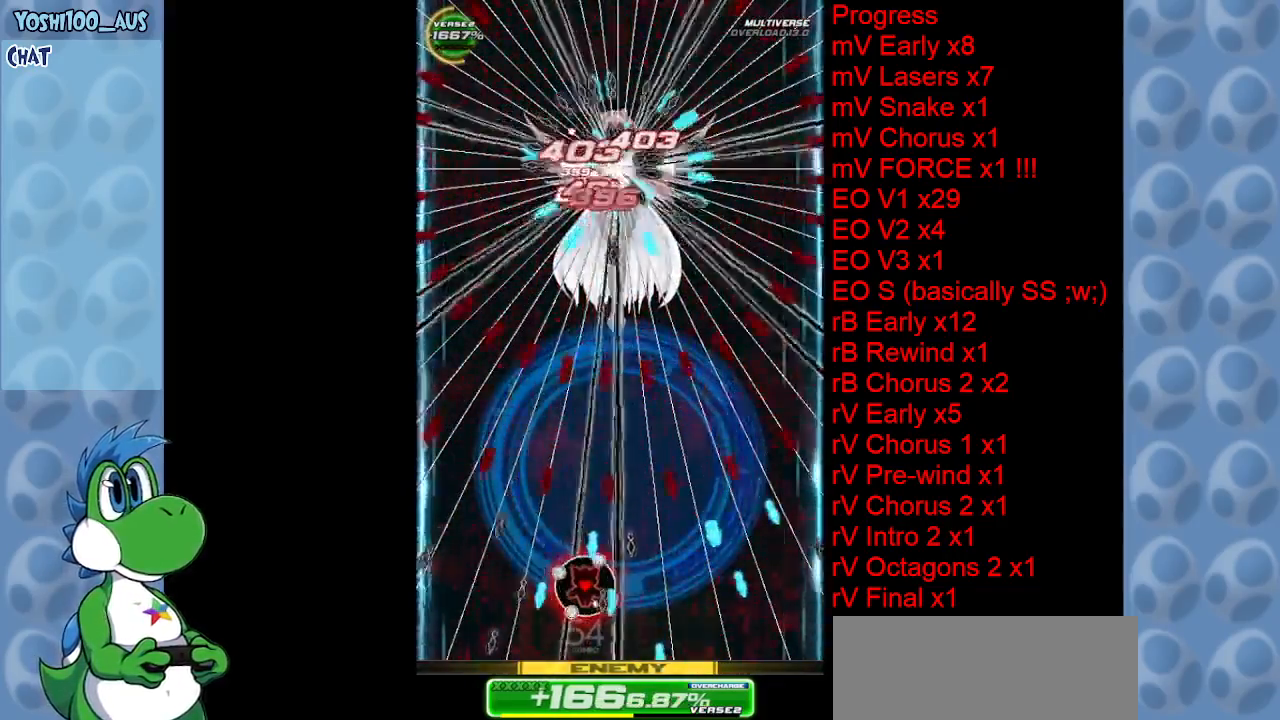
{"keys": ["z"], "events": [[117, "left", "down"], [117, "z", "down"], [150, "left", "up"], [200, "z", "up"], [350, "left", "down"], [434, "z", "down"], [484, "left", "up"]]}
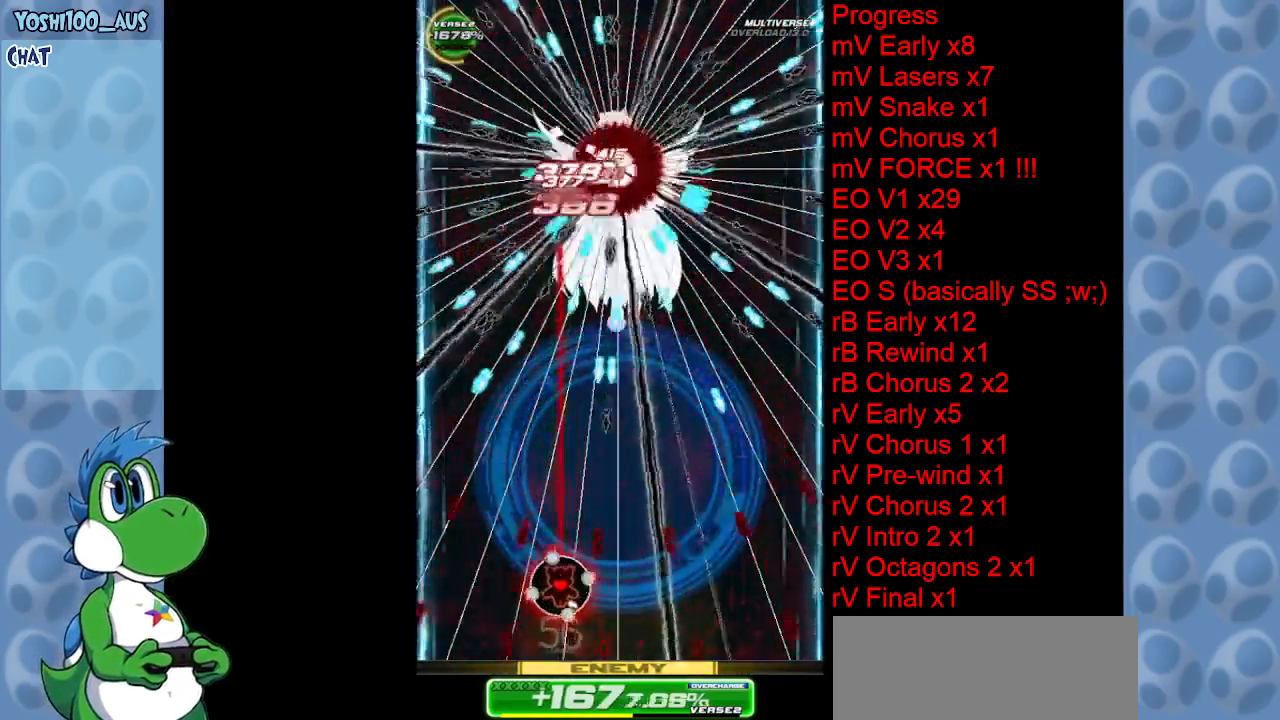
{"keys": ["right"], "events": [[84, "z", "up"], [267, "z", "down"], [350, "z", "up"], [500, "right", "down"]]}
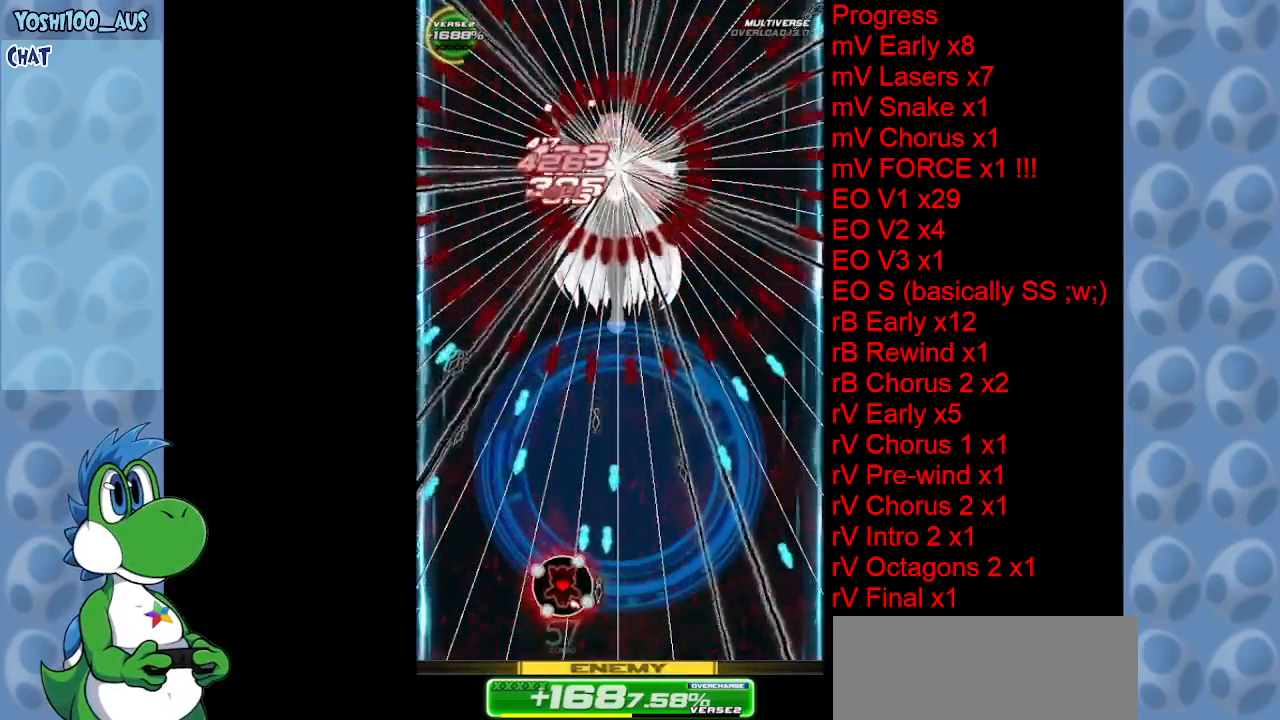
{"keys": ["z"], "events": [[50, "x", "down"], [234, "x", "up"], [284, "right", "up"], [434, "z", "down"]]}
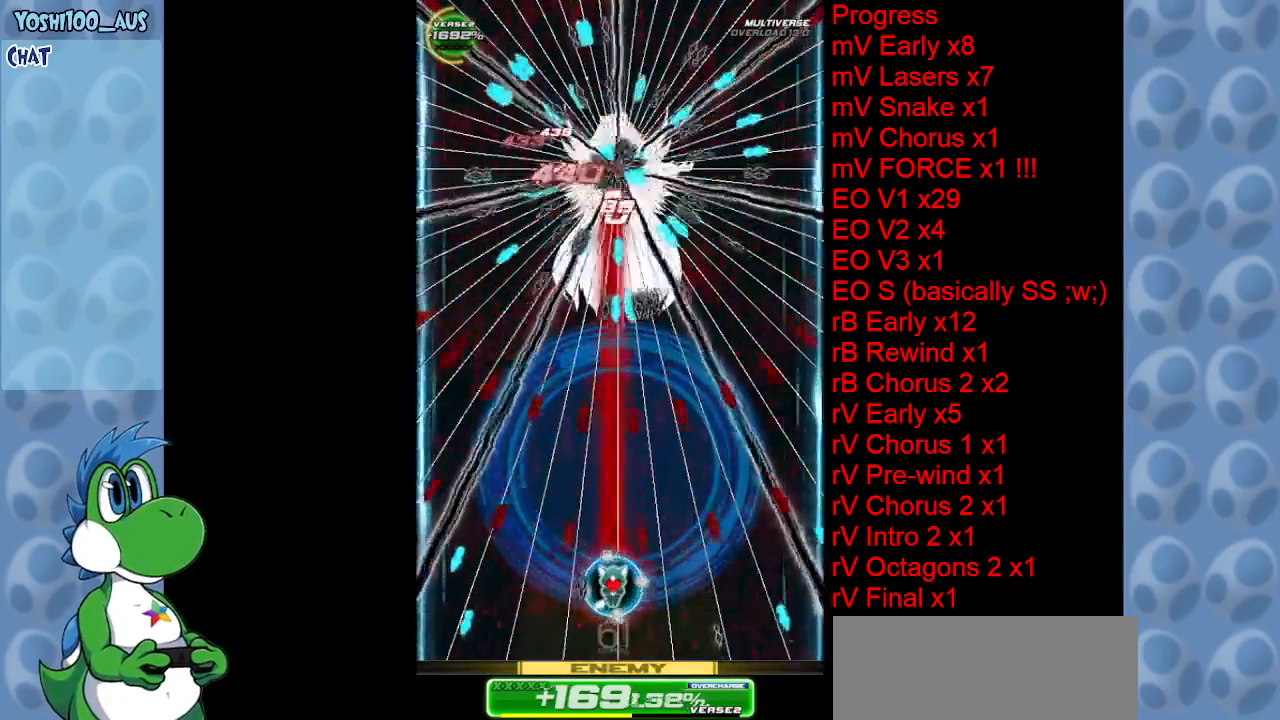
{"keys": [], "events": [[67, "z", "up"], [250, "right", "down"], [250, "z", "down"], [400, "right", "up"], [400, "z", "up"]]}
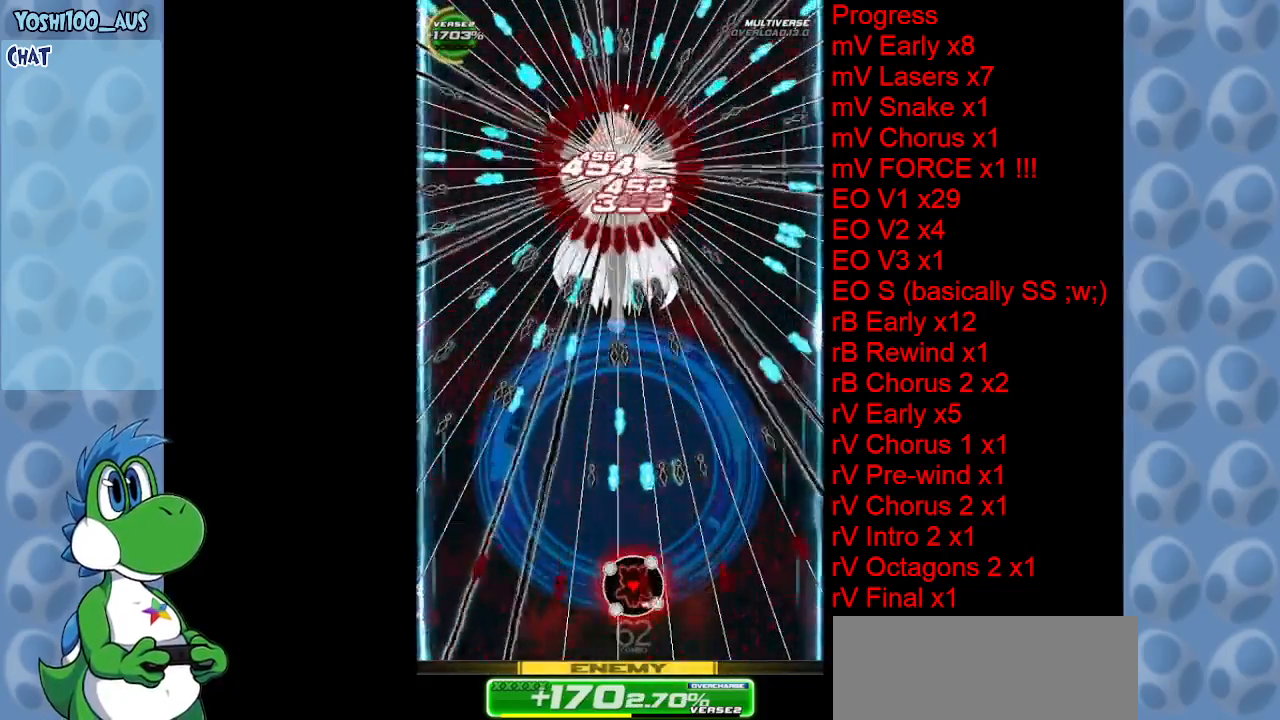
{"keys": ["down", "z"], "events": [[84, "up", "down"], [84, "x", "down"], [267, "left", "down"], [267, "up", "up"], [267, "x", "up"], [367, "down", "down"], [400, "left", "up"], [450, "z", "down"]]}
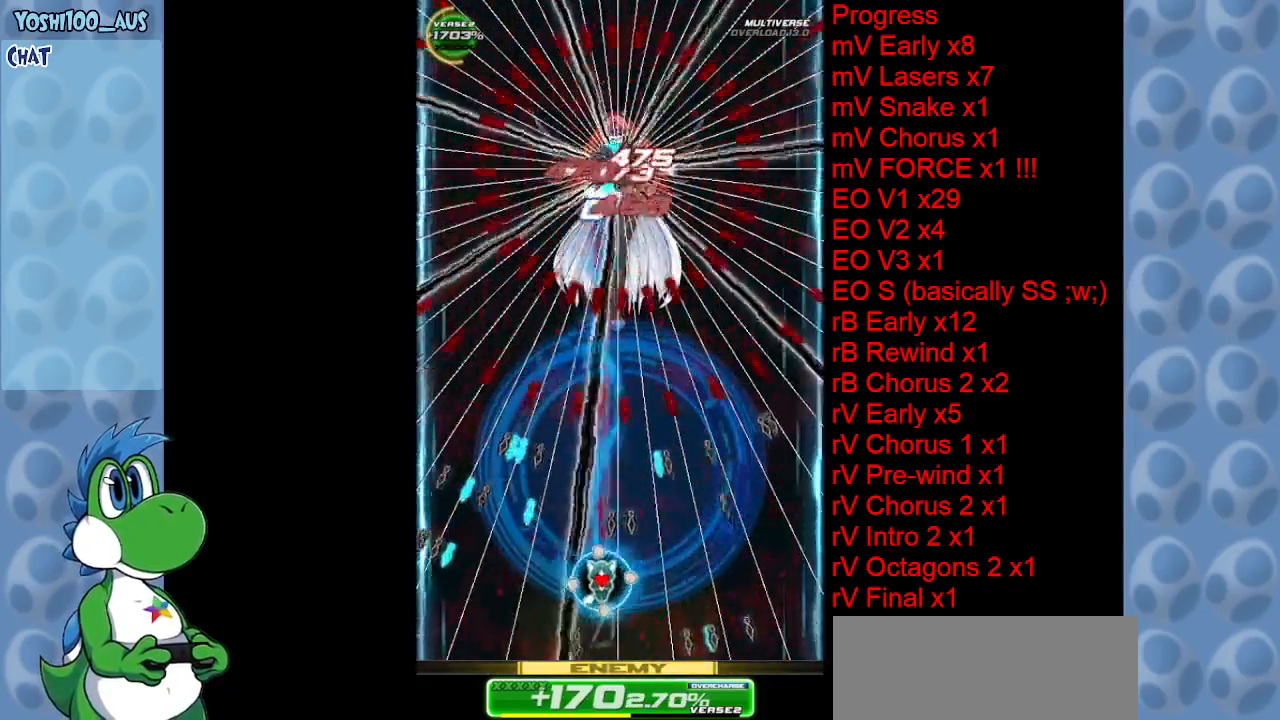
{"keys": [], "events": [[50, "z", "up"], [100, "down", "up"], [234, "left", "down"], [284, "z", "down"], [334, "left", "up"], [367, "z", "up"]]}
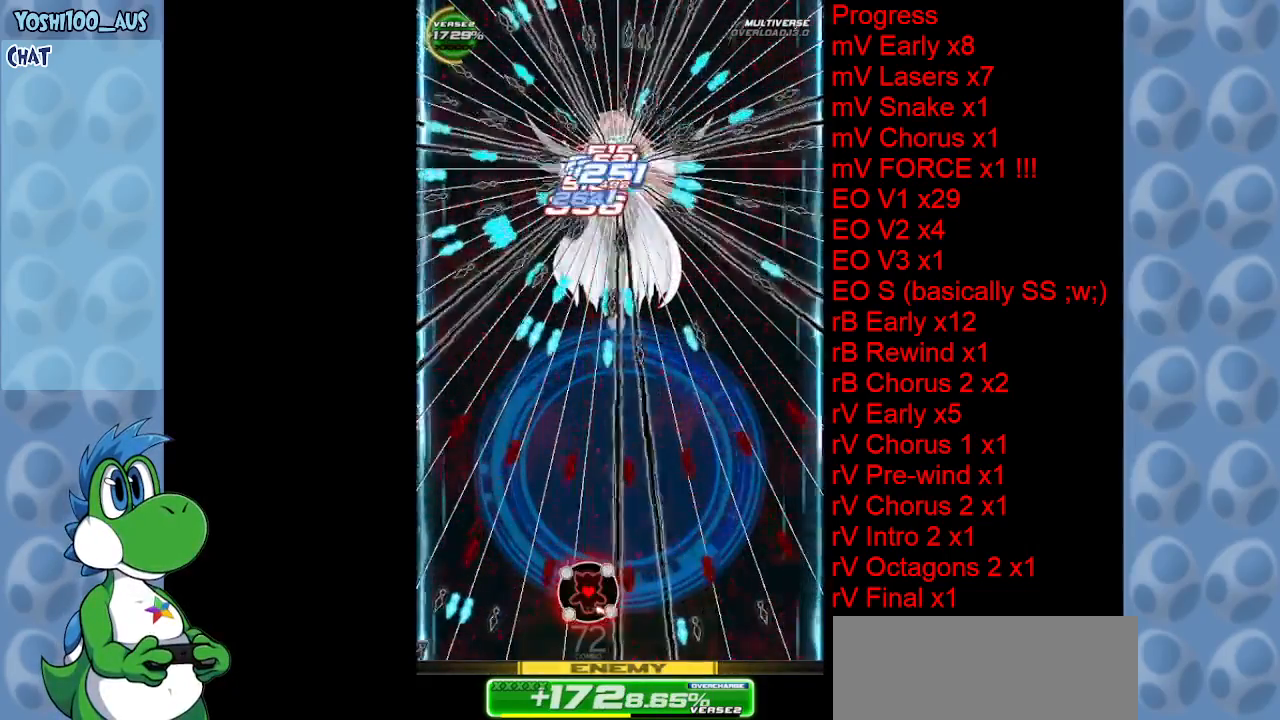
{"keys": ["x"], "events": [[117, "z", "down"], [250, "z", "up"], [500, "x", "down"]]}
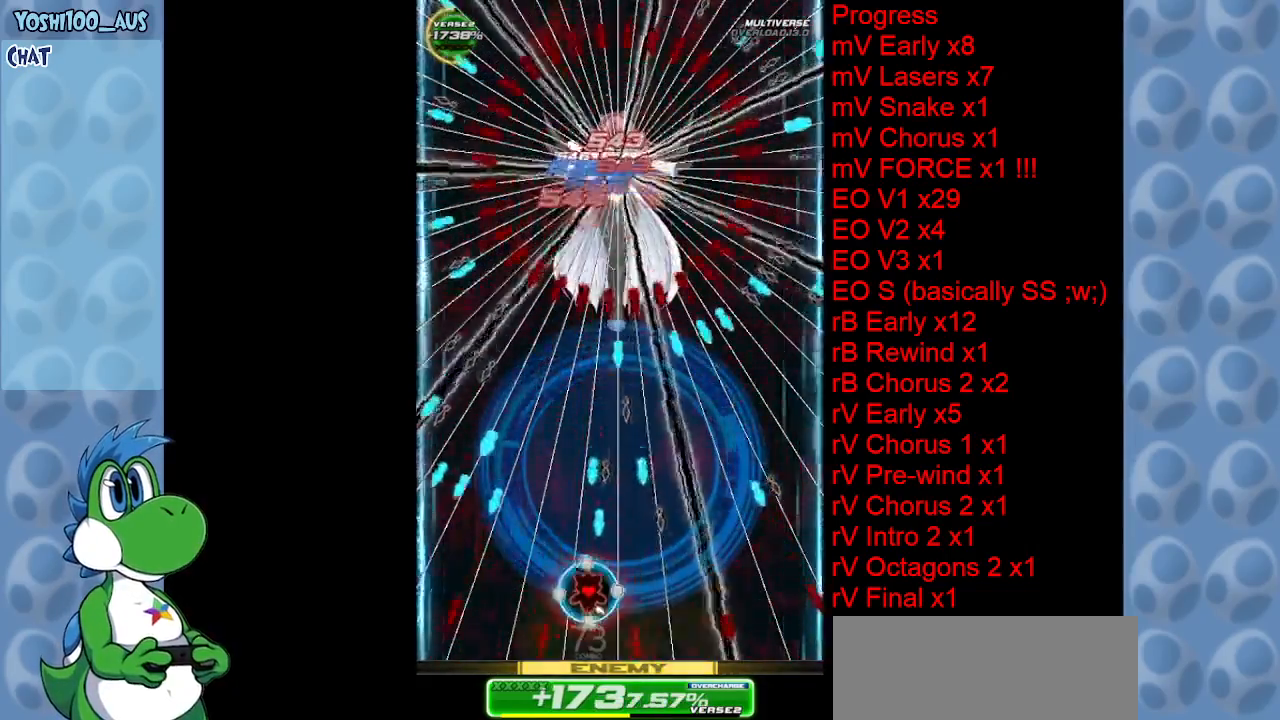
{"keys": ["right"], "events": [[84, "up", "down"], [117, "x", "up"], [367, "up", "up"], [367, "z", "down"], [417, "right", "down"], [500, "z", "up"]]}